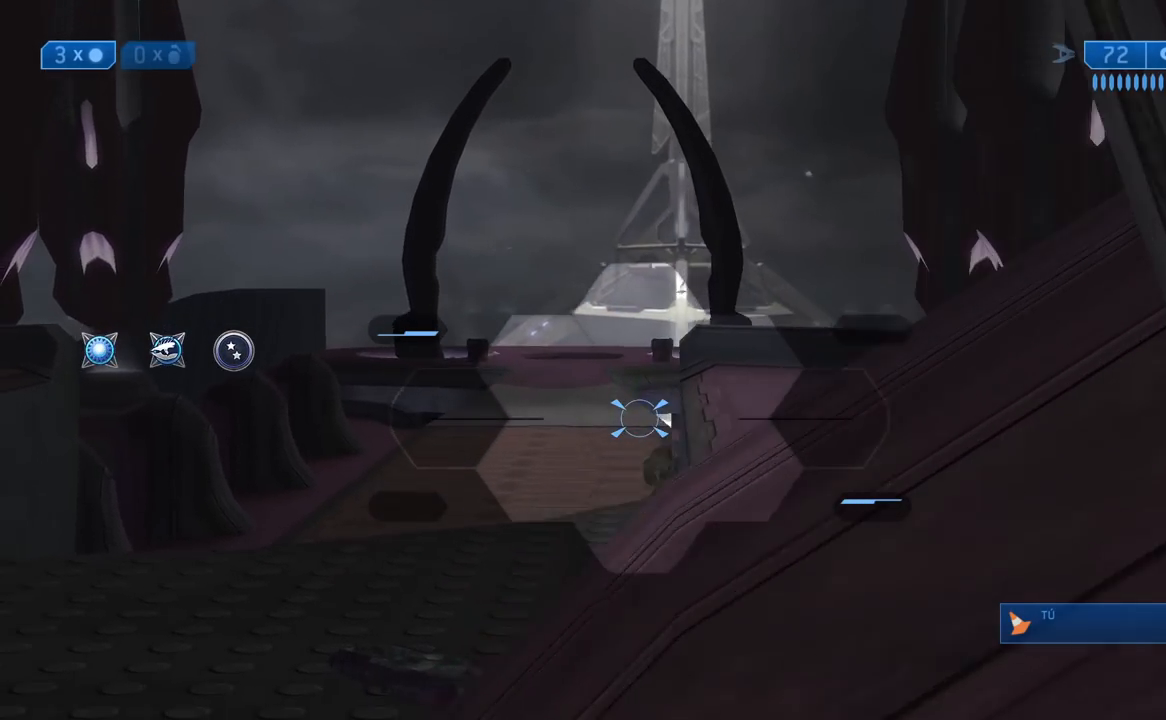
Gameplay with a controller (Xbox layout); each line is a JSON object with the inputs held at the frame after it (dt_ms = milliseconds from this image to that frame). "events" lists button and stick changes between this image and that frame as [ms after this image, input, new state], when the widget could be followed in between. This document gives stick clicks only as held states, not as events. Not read: R1 left_stick.
{"dt_ms": 500, "buttons": [], "right_stick": "down-right", "events": [[100, "right_stick", "down-right"]]}
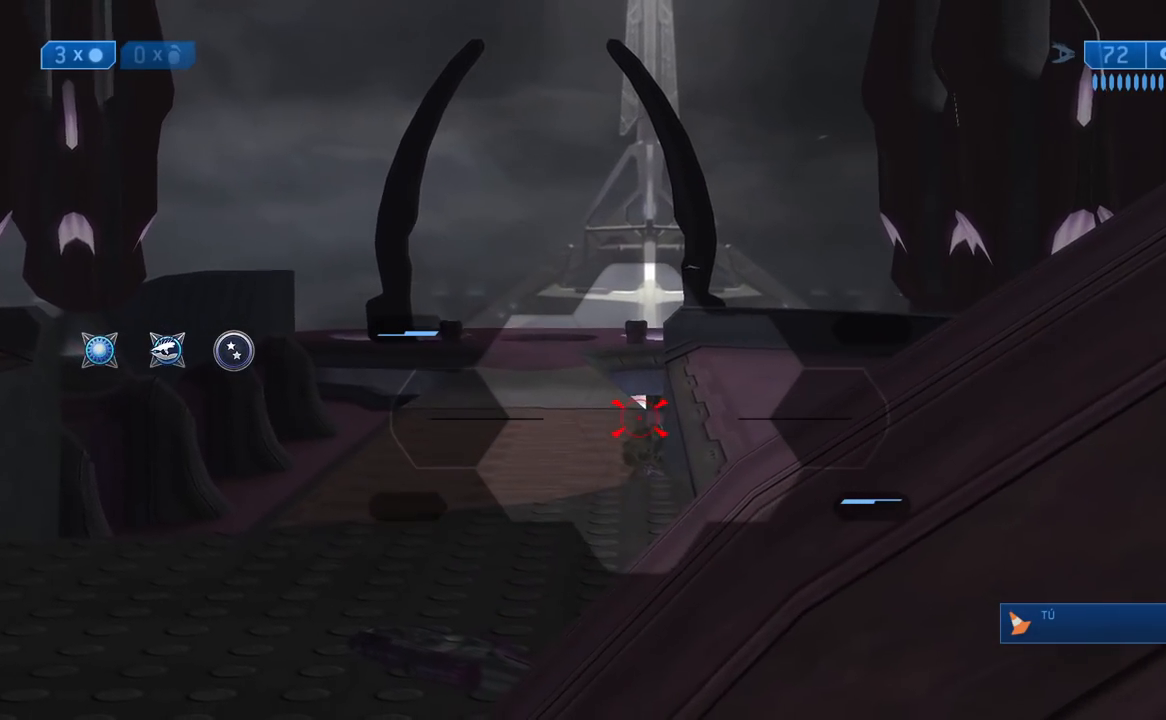
{"dt_ms": 500, "buttons": [], "right_stick": "center", "events": [[150, "right_stick", "center"], [267, "R2", "down"], [417, "R2", "up"]]}
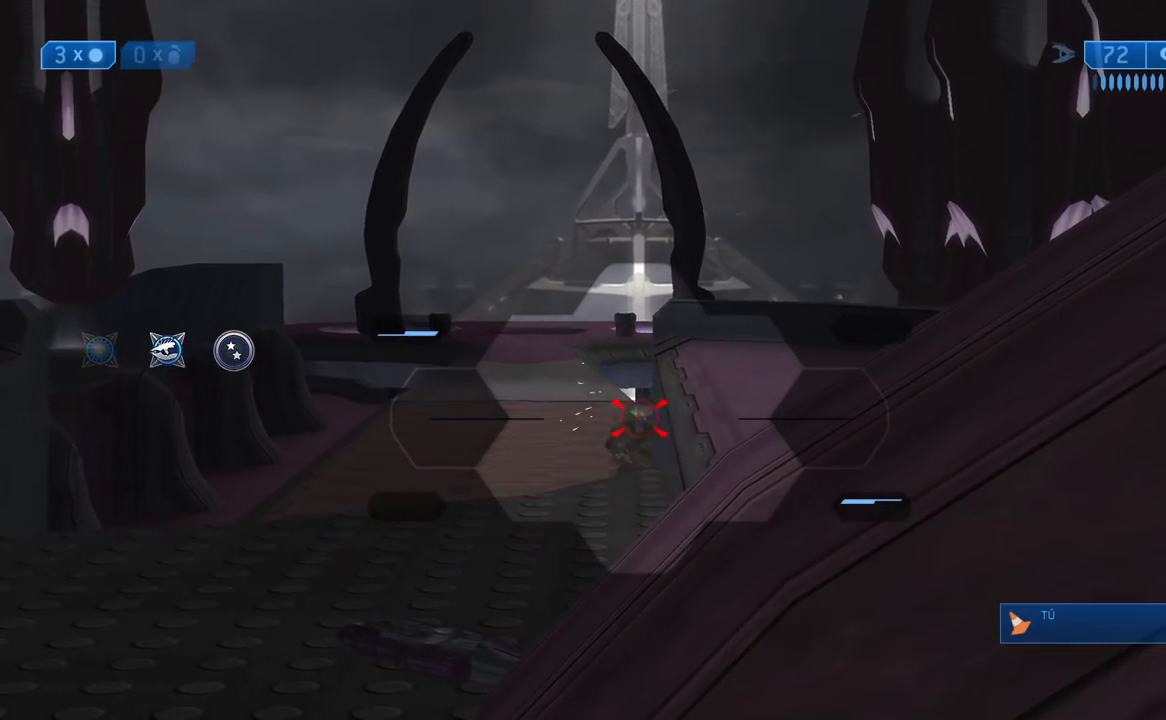
{"dt_ms": 500, "buttons": ["R2"], "right_stick": "center", "events": [[100, "R2", "down"], [233, "R2", "up"], [467, "R2", "down"]]}
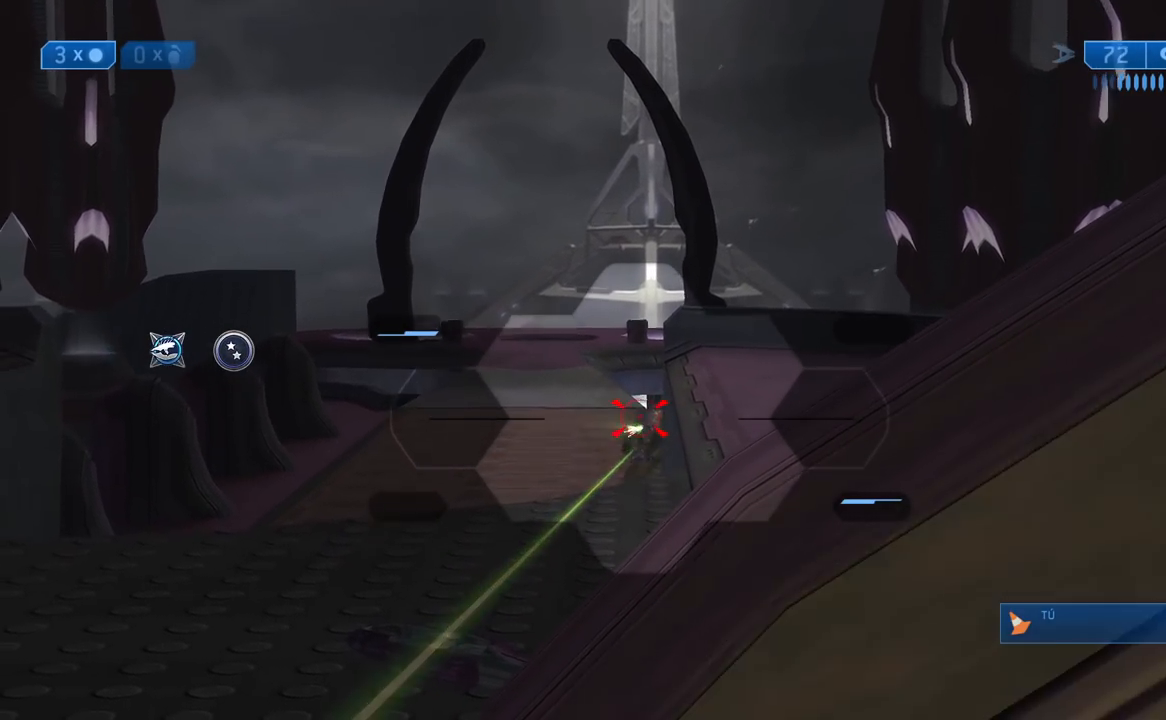
{"dt_ms": 500, "buttons": [], "right_stick": "left", "events": [[133, "R2", "up"], [233, "R2", "down"], [350, "R2", "up"], [467, "right_stick", "left"]]}
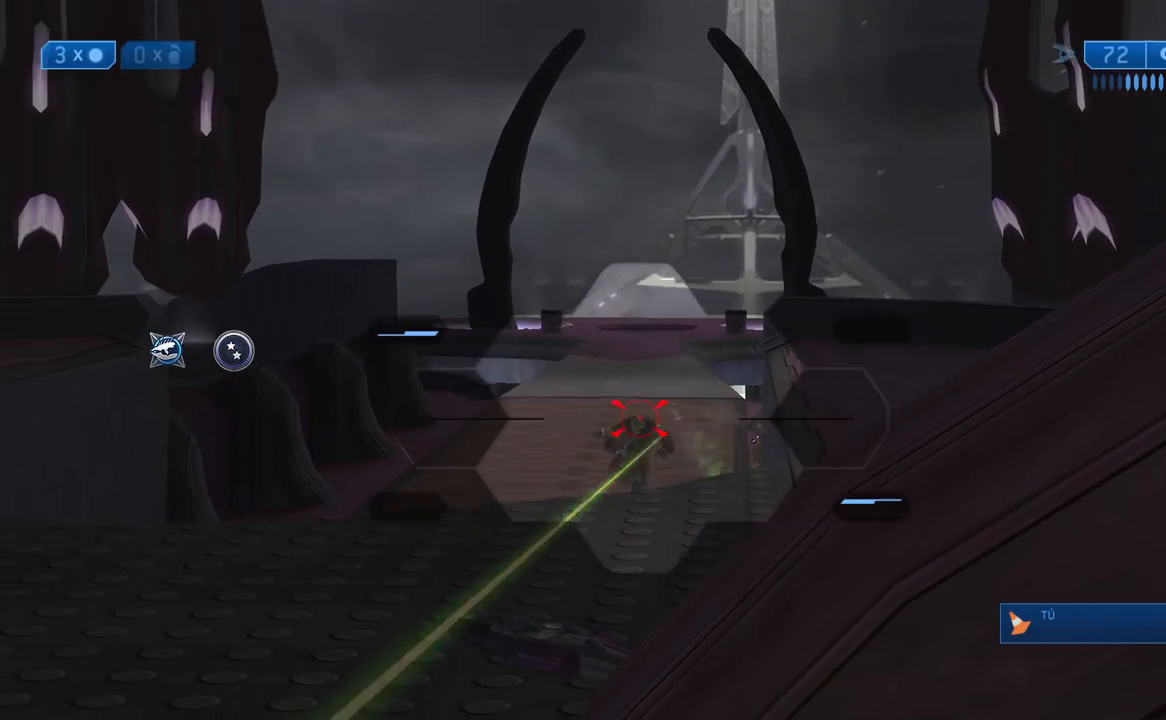
{"dt_ms": 500, "buttons": [], "right_stick": "center", "events": [[100, "right_stick", "center"], [200, "R2", "down"], [367, "R2", "up"]]}
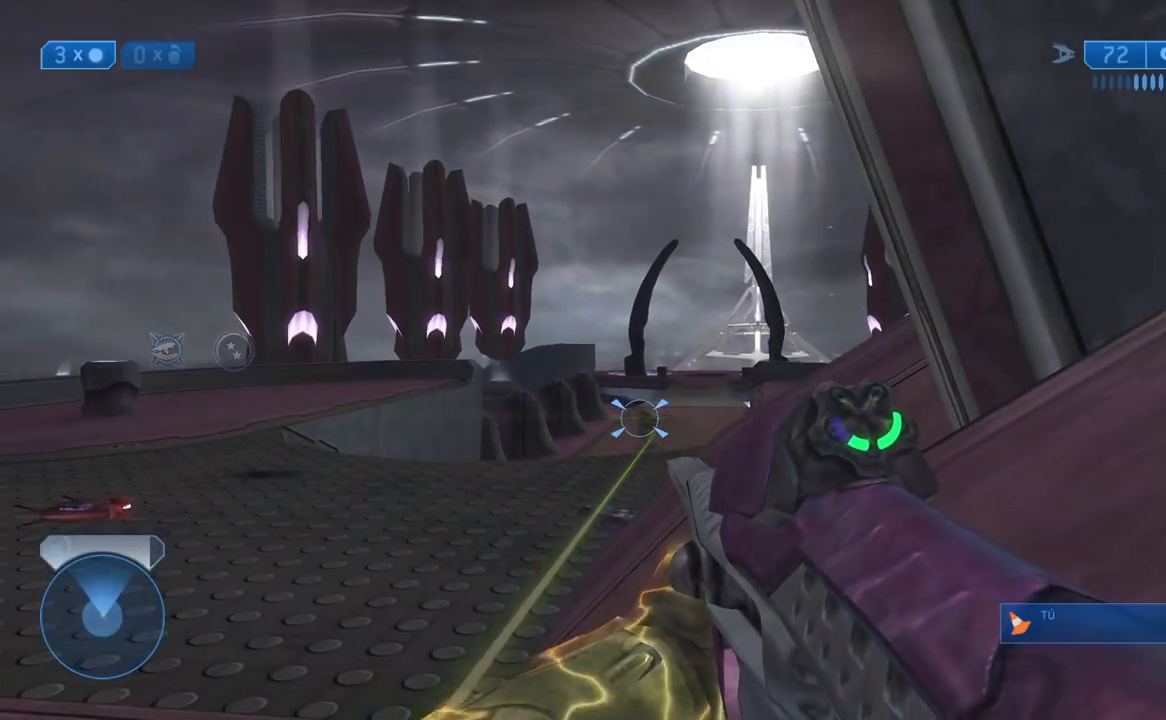
{"dt_ms": 500, "buttons": [], "right_stick": "left", "events": [[83, "R2", "down"], [267, "R2", "up"], [483, "right_stick", "left"]]}
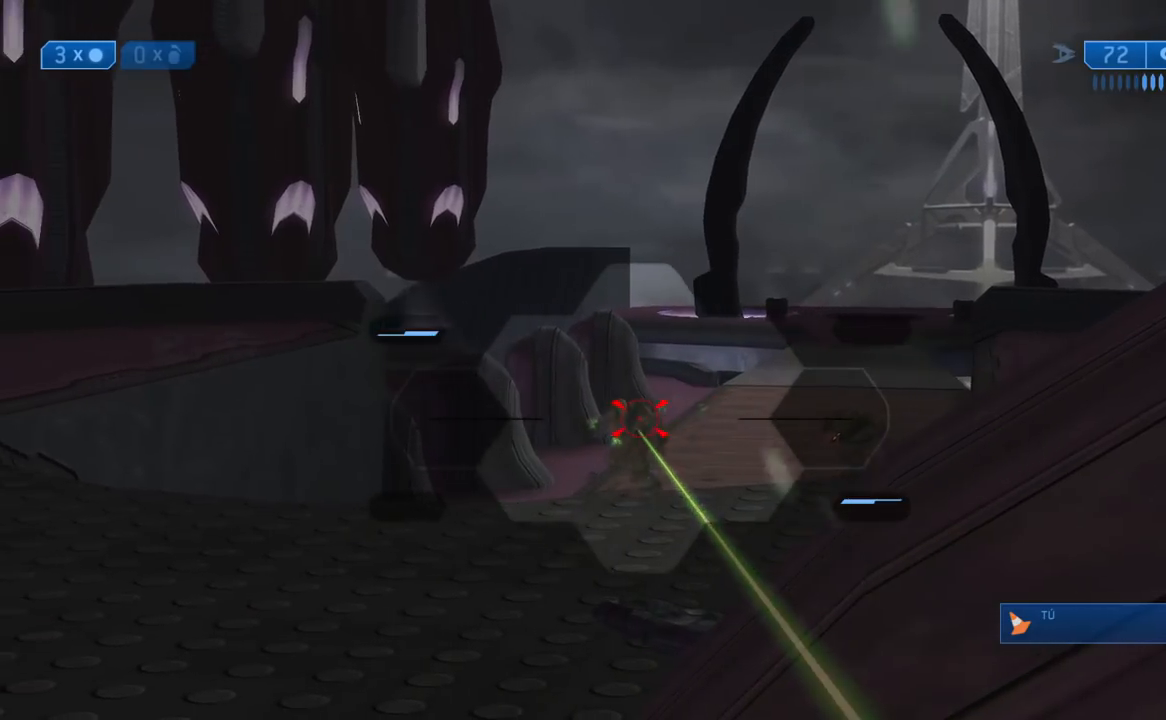
{"dt_ms": 1000, "buttons": ["R2"], "right_stick": "right", "events": [[50, "right_stick", "center"], [67, "R2", "down"], [233, "R2", "up"], [267, "right_stick", "up-left"], [383, "right_stick", "center"], [667, "right_stick", "down-right"], [833, "right_stick", "center"], [917, "right_stick", "right"], [967, "R2", "down"]]}
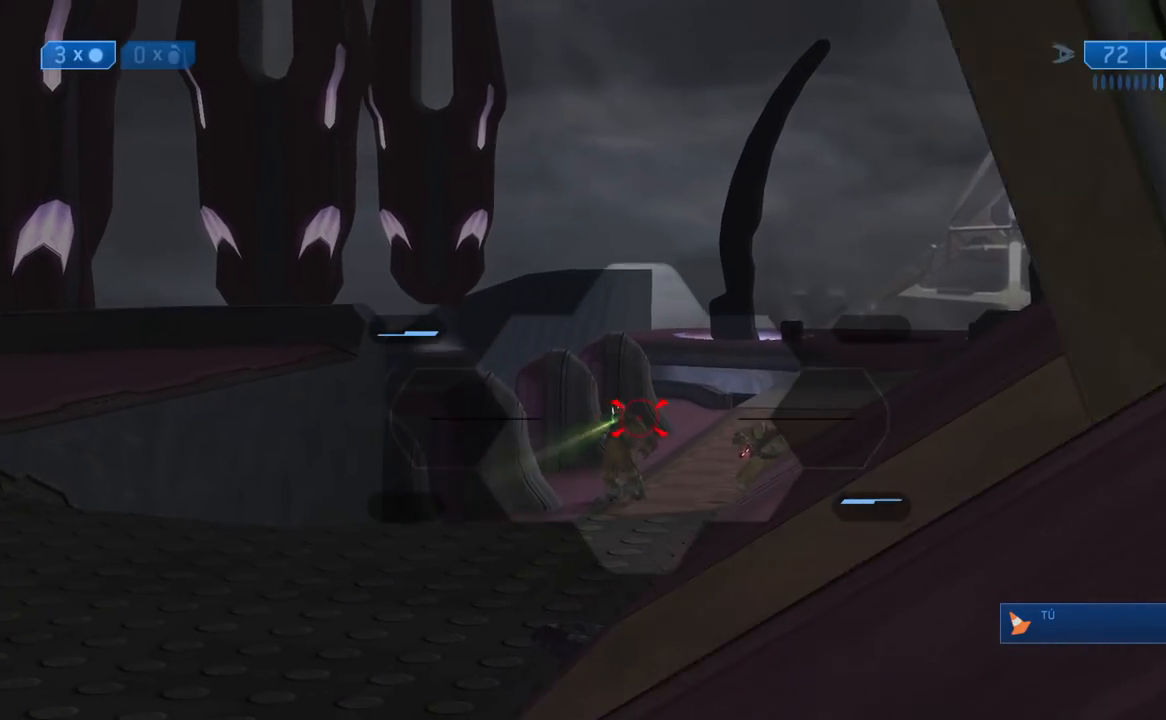
{"dt_ms": 500, "buttons": [], "right_stick": "center", "events": [[33, "right_stick", "center"], [133, "R2", "up"], [167, "right_stick", "up"], [367, "right_stick", "center"]]}
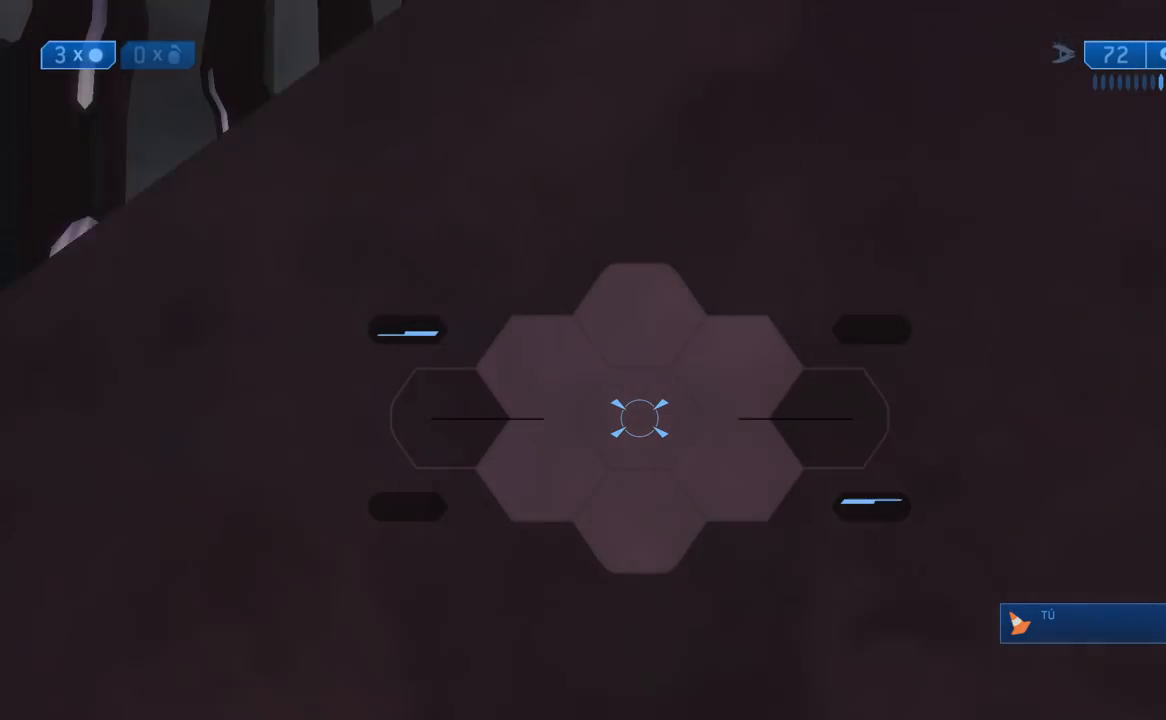
{"dt_ms": 500, "buttons": ["L3"], "right_stick": "center", "events": [[183, "R2", "down"], [333, "R2", "up"]]}
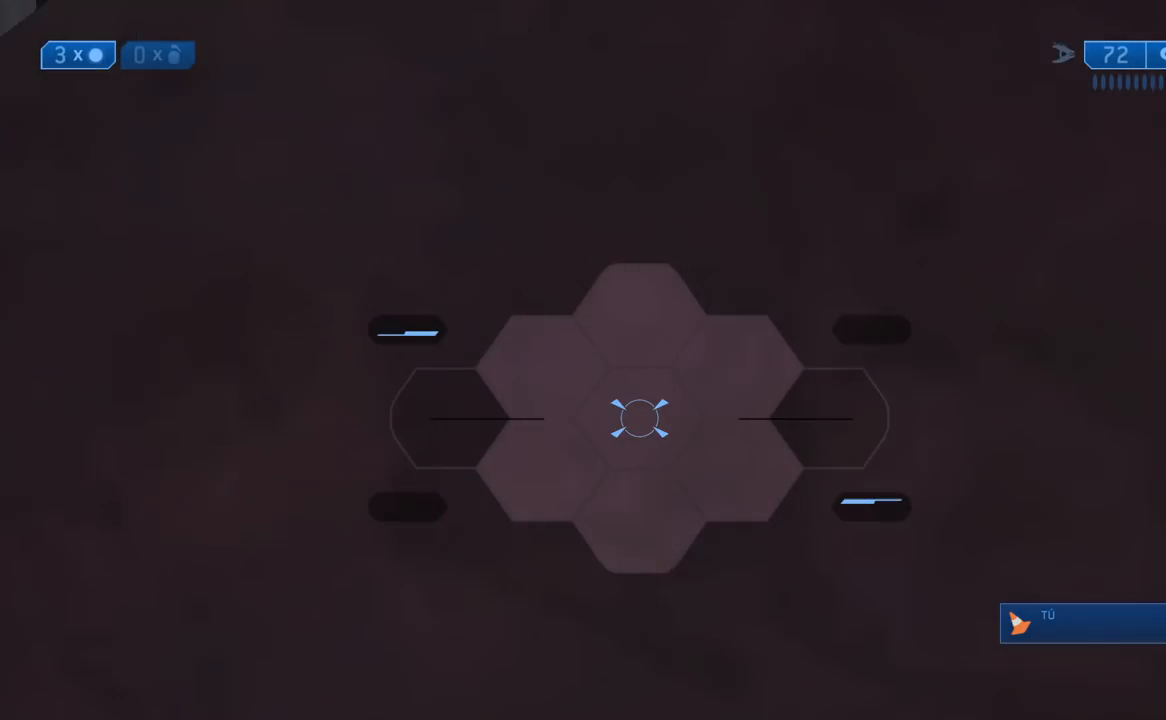
{"dt_ms": 500, "buttons": ["L3"], "right_stick": "center", "events": [[300, "R2", "down"], [450, "R2", "up"]]}
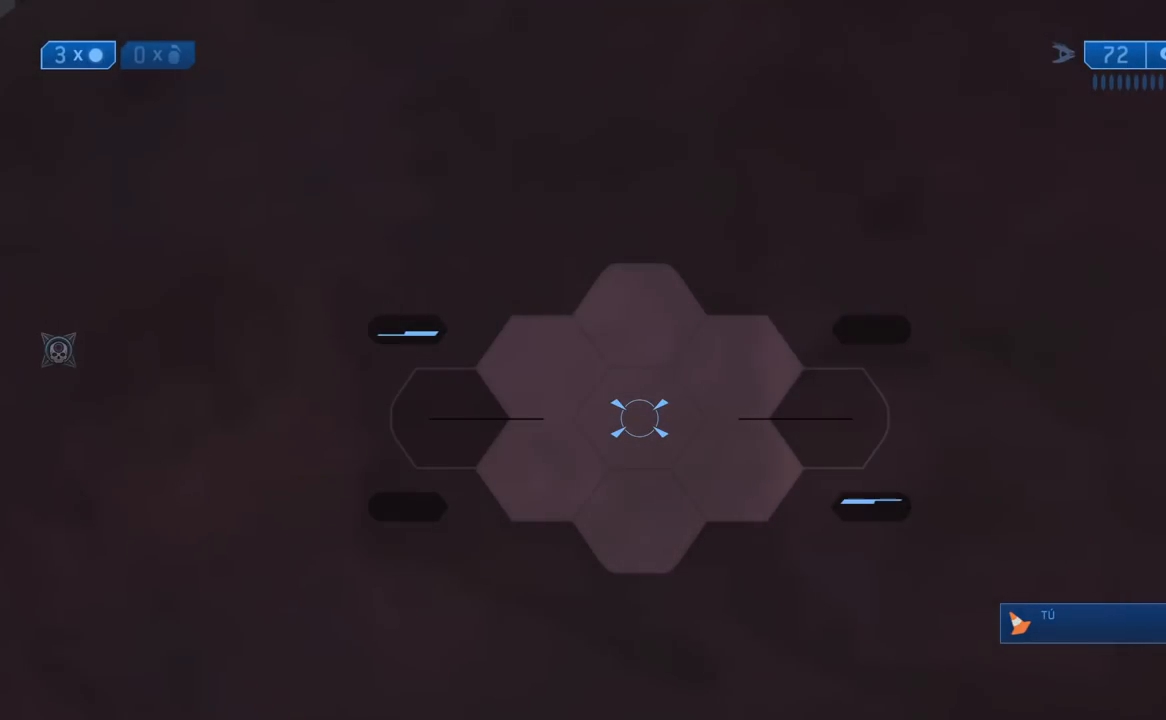
{"dt_ms": 500, "buttons": [], "right_stick": "down", "events": [[433, "right_stick", "down"]]}
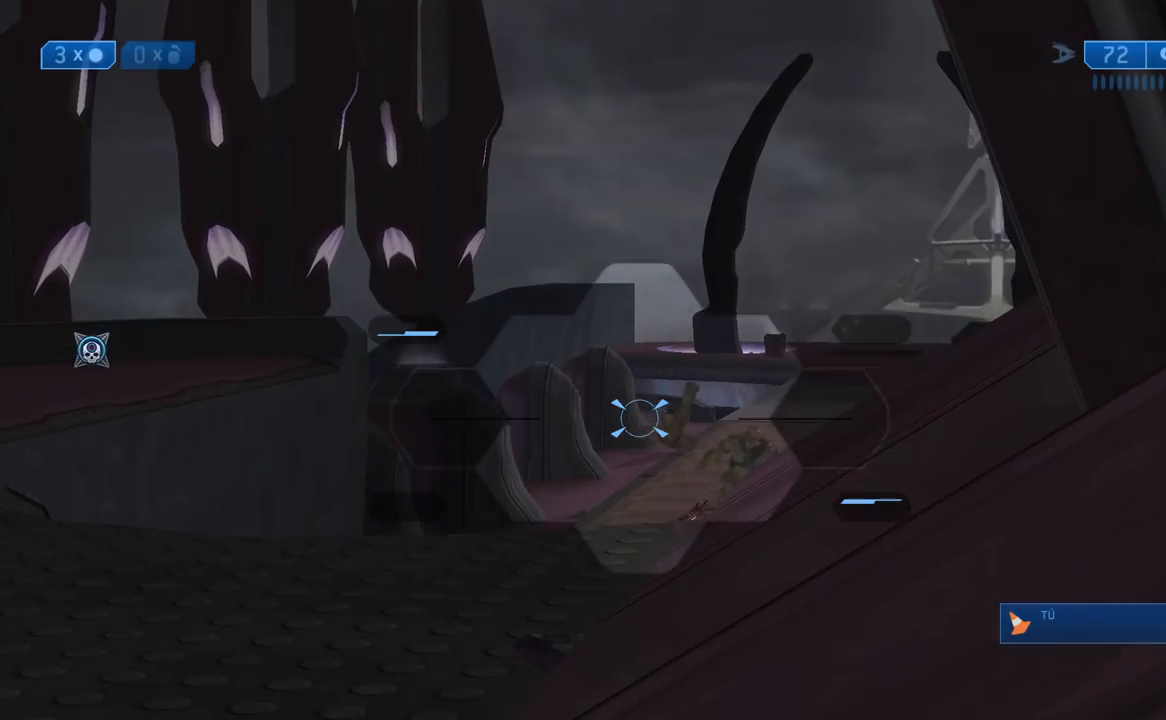
{"dt_ms": 500, "buttons": [], "right_stick": "center", "events": [[133, "right_stick", "down-right"], [333, "right_stick", "center"]]}
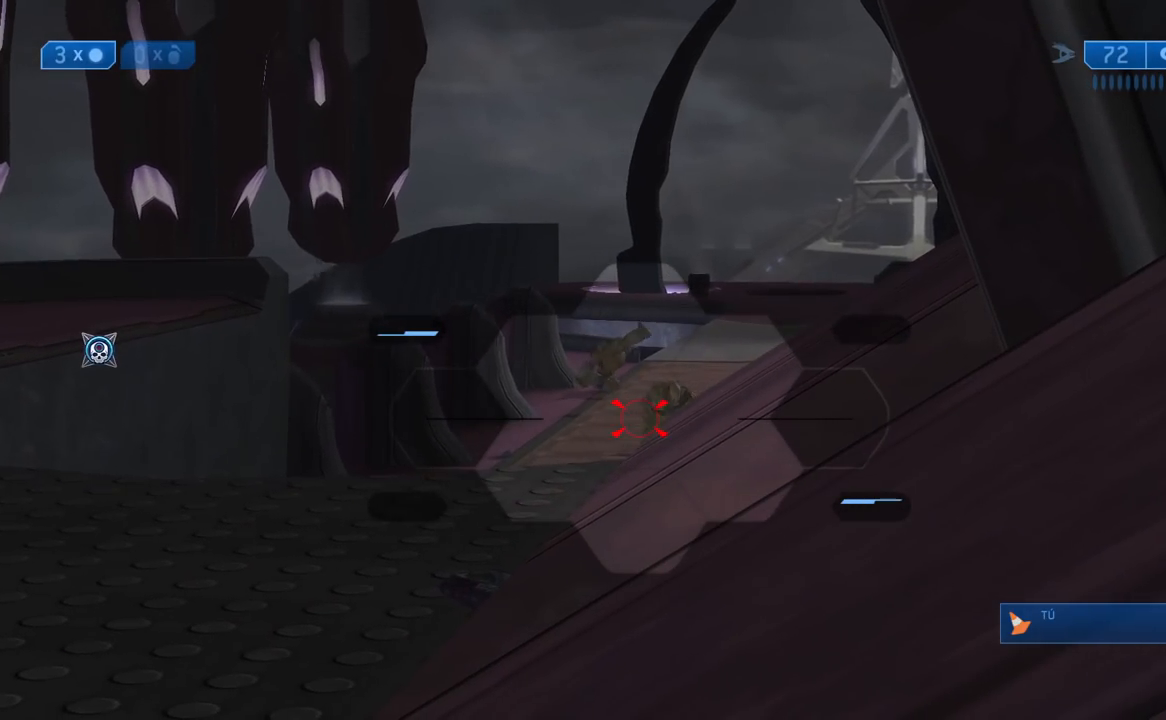
{"dt_ms": 500, "buttons": [], "right_stick": "up-right", "events": [[117, "right_stick", "right"], [233, "right_stick", "up-right"]]}
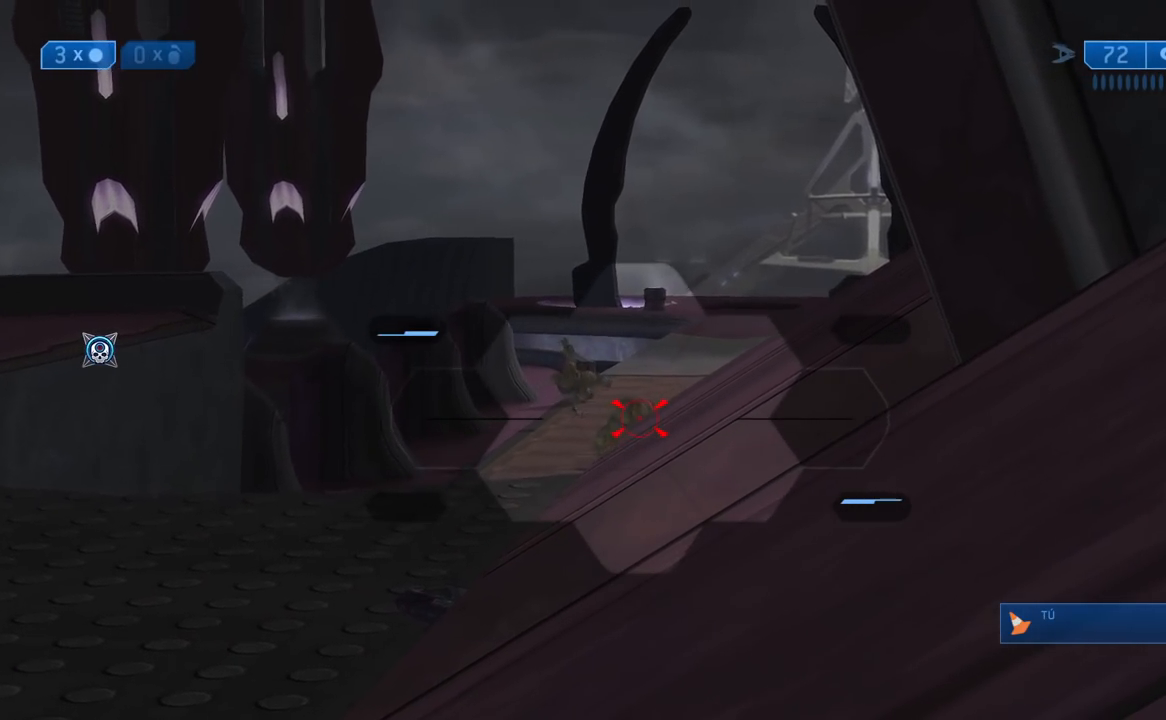
{"dt_ms": 500, "buttons": [], "right_stick": "center", "events": [[67, "right_stick", "center"]]}
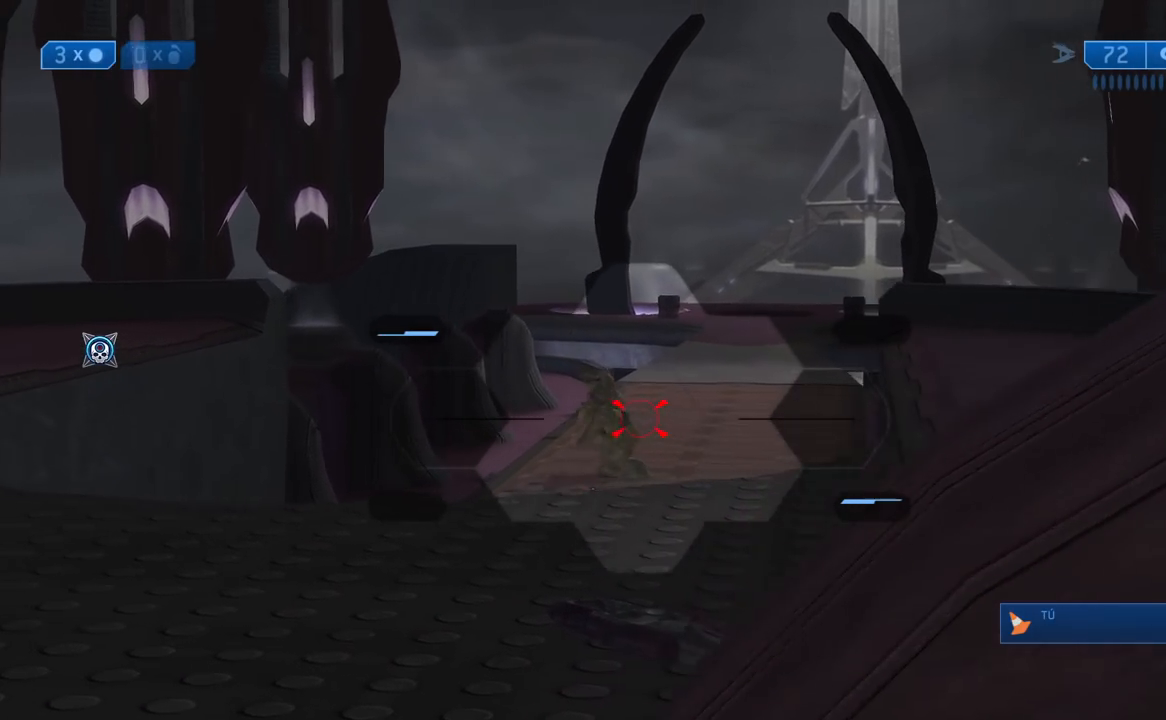
{"dt_ms": 500, "buttons": [], "right_stick": "center", "events": [[200, "X", "down"], [333, "X", "up"]]}
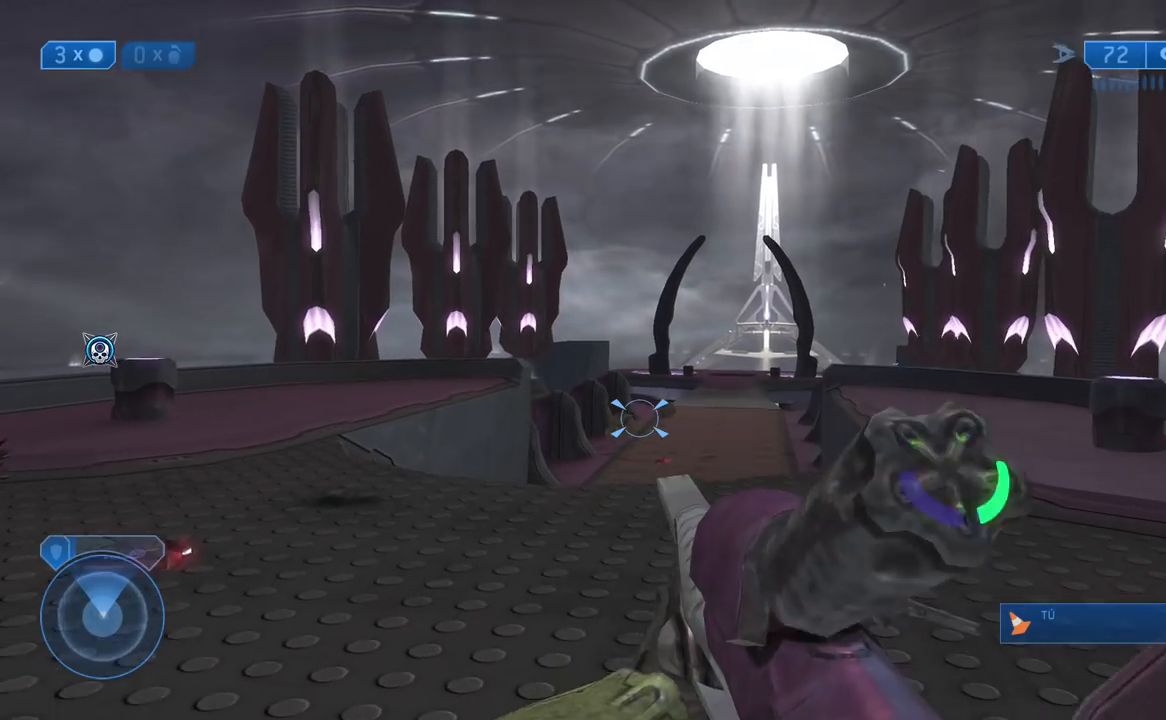
{"dt_ms": 500, "buttons": [], "right_stick": "center", "events": [[50, "right_stick", "right"], [217, "right_stick", "center"]]}
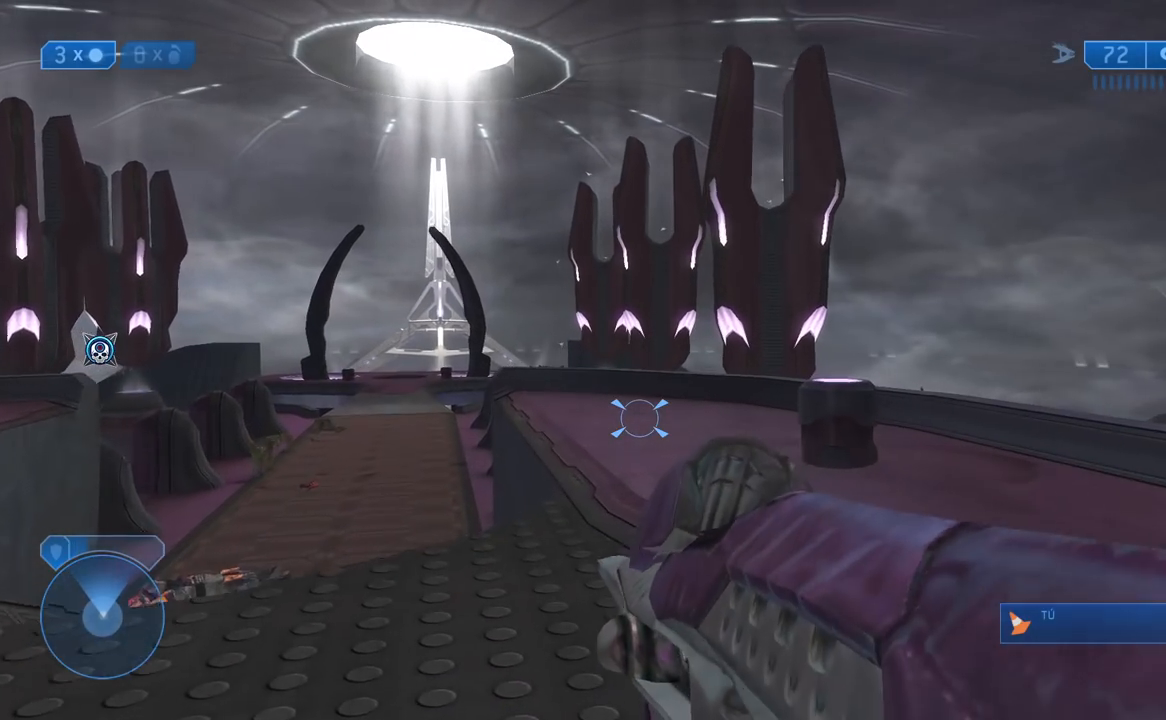
{"dt_ms": 500, "buttons": [], "right_stick": "center", "events": []}
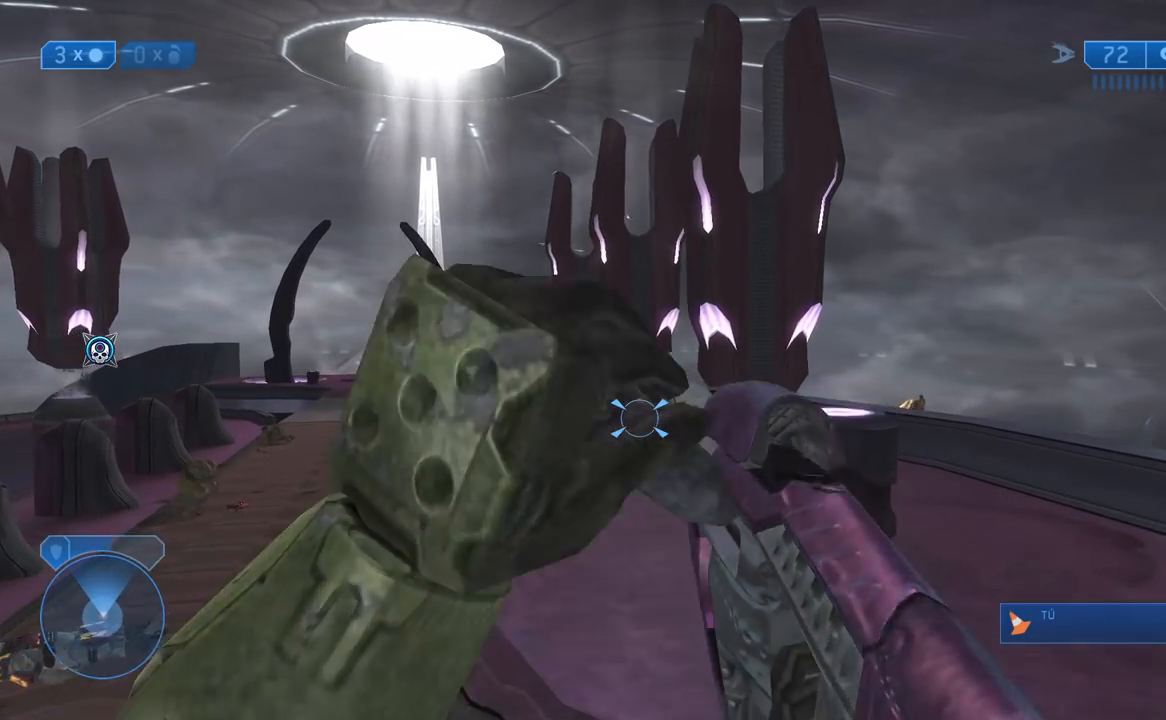
{"dt_ms": 500, "buttons": [], "right_stick": "center", "events": [[267, "right_stick", "right"], [367, "right_stick", "center"]]}
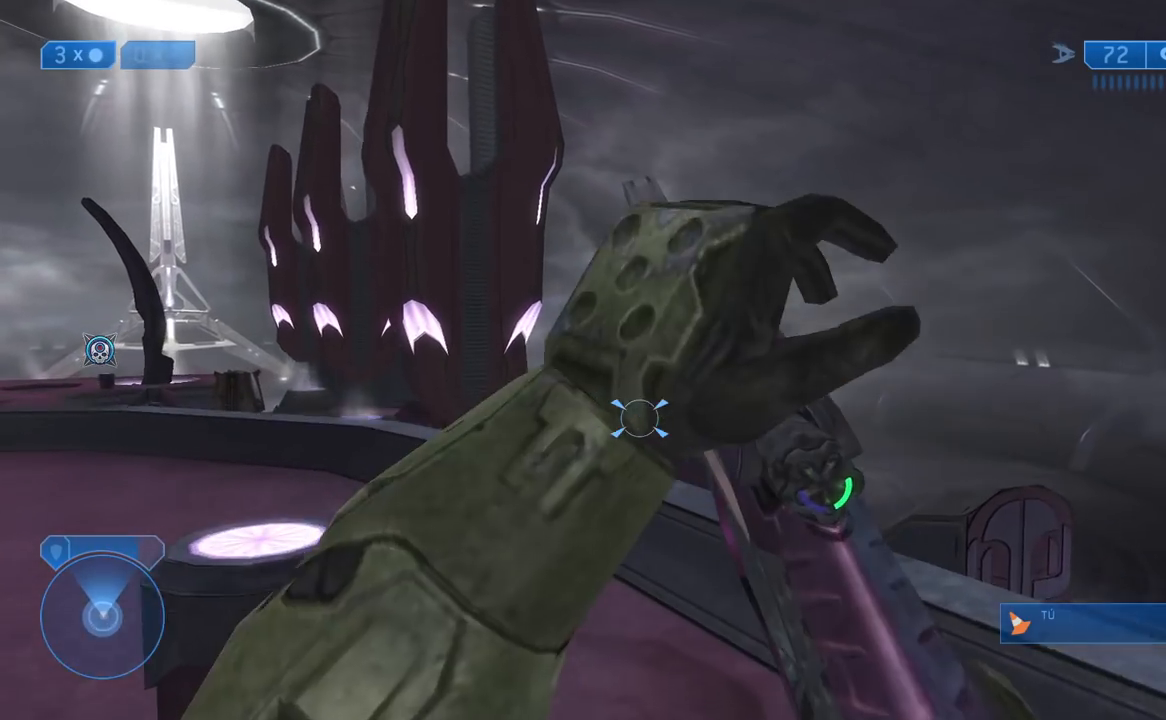
{"dt_ms": 500, "buttons": [], "right_stick": "center", "events": [[167, "Y", "down"], [200, "Y", "up"], [267, "Y", "down"], [383, "Y", "up"], [433, "A", "down"], [500, "A", "up"]]}
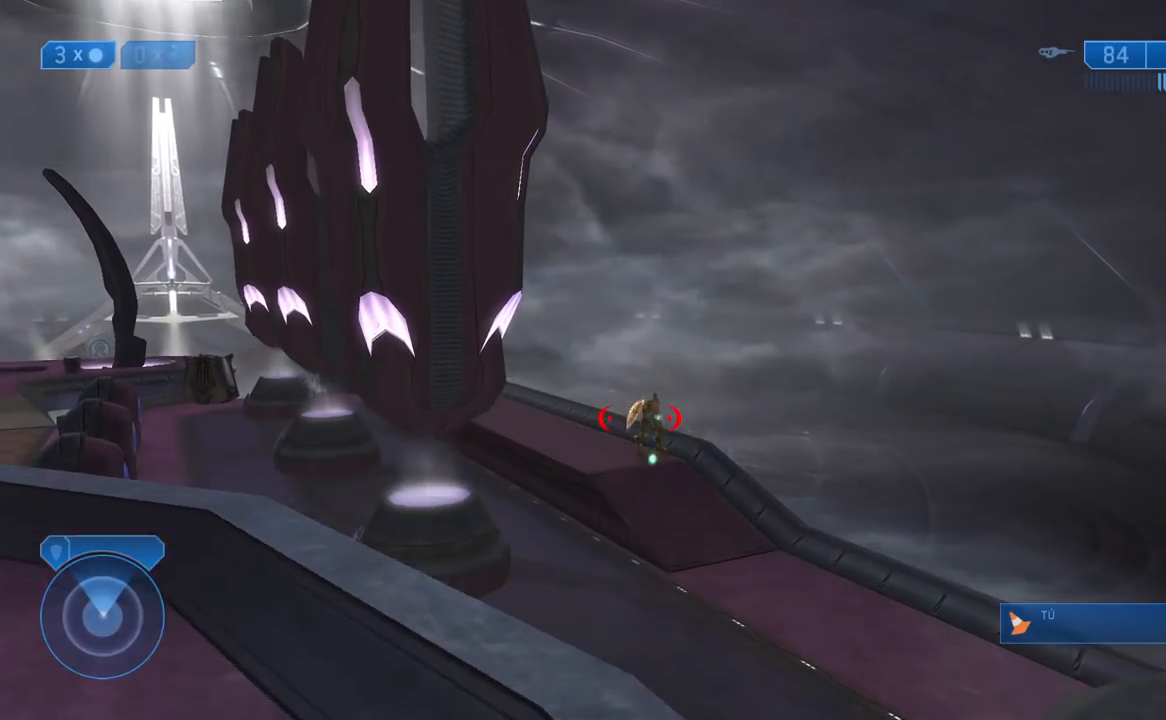
{"dt_ms": 500, "buttons": ["Y"], "right_stick": "center", "events": [[433, "Y", "down"]]}
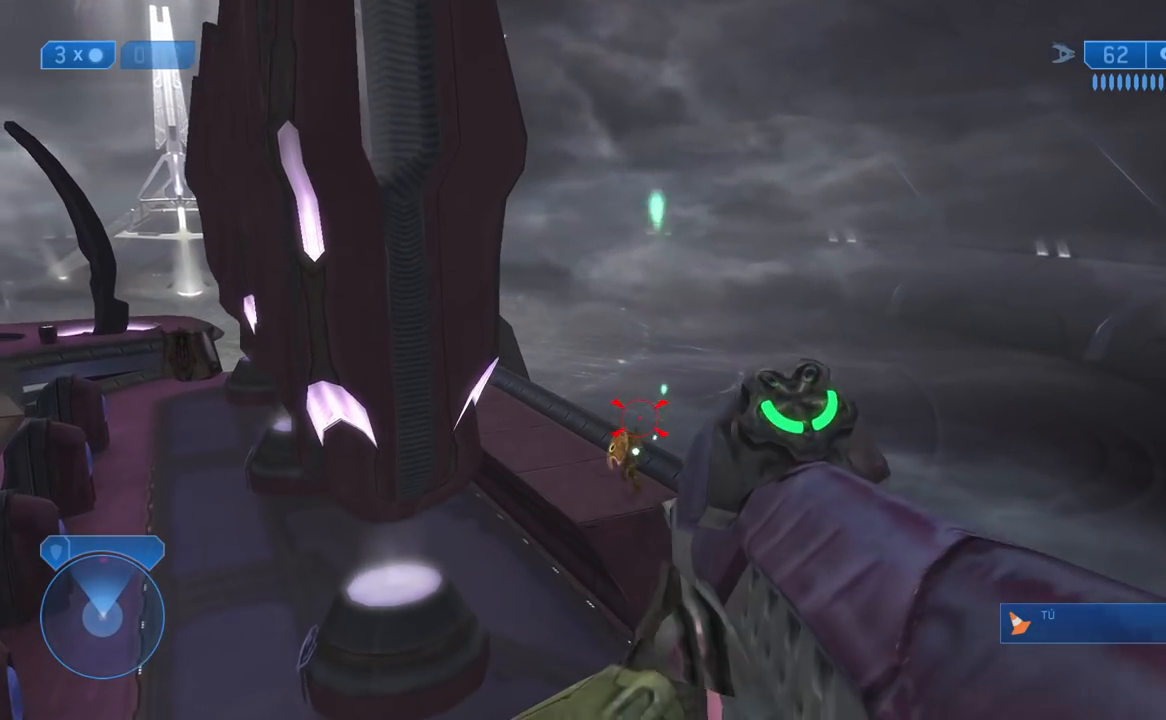
{"dt_ms": 500, "buttons": [], "right_stick": "left", "events": [[17, "Y", "up"], [233, "Y", "down"], [333, "Y", "up"], [450, "right_stick", "left"]]}
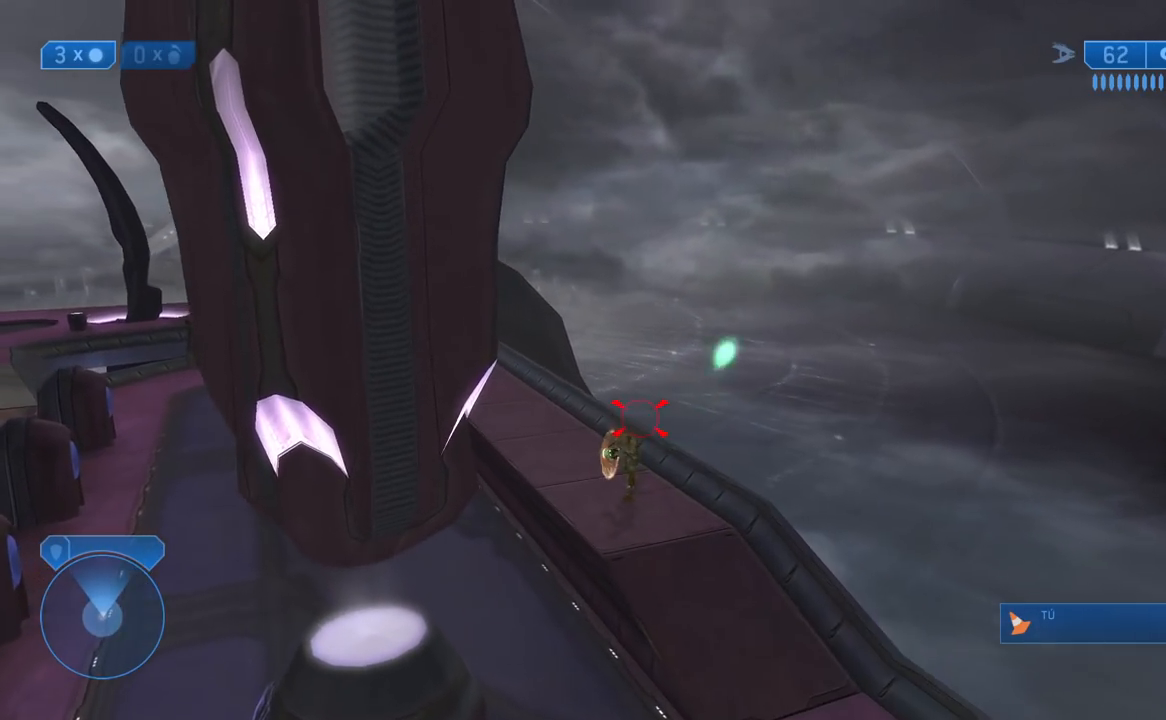
{"dt_ms": 500, "buttons": [], "right_stick": "up"}
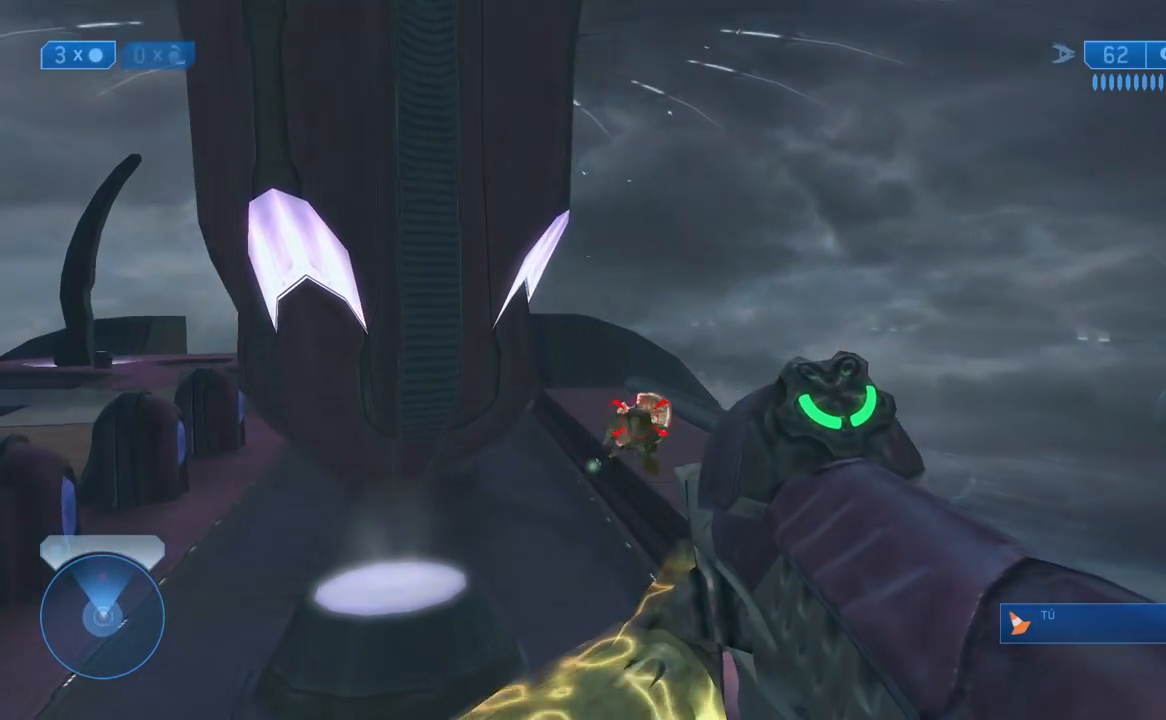
{"dt_ms": 500, "buttons": [], "right_stick": "up-left"}
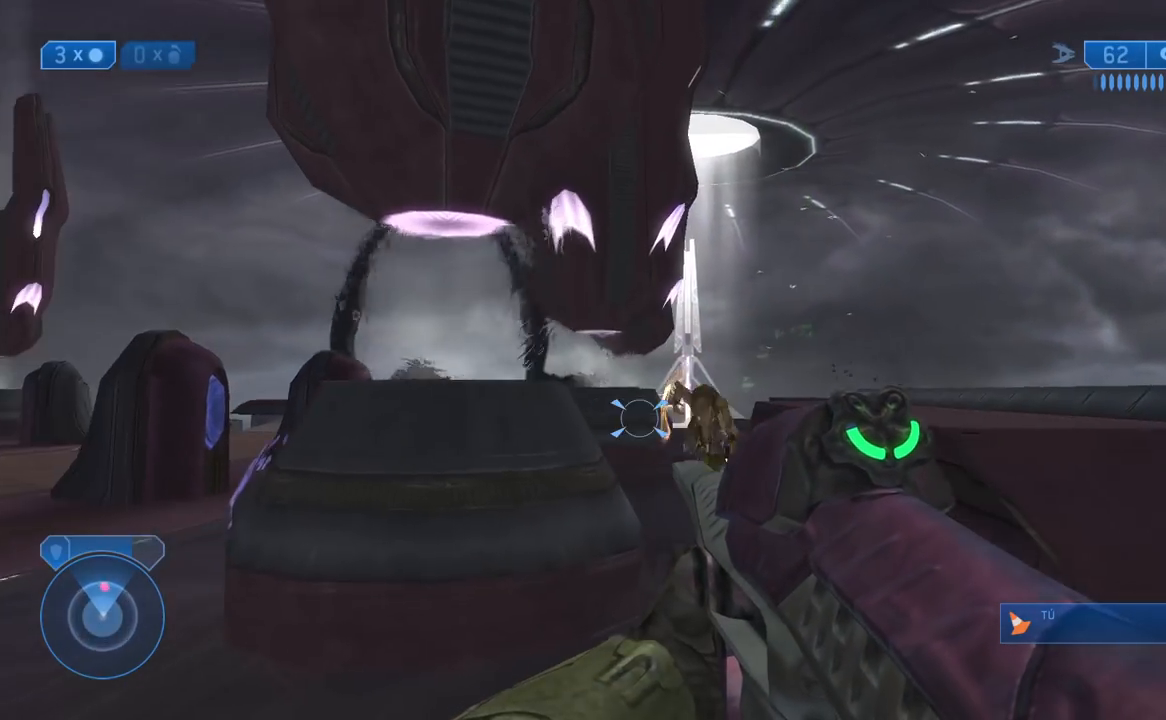
{"dt_ms": 500, "buttons": ["R2"], "right_stick": "center", "events": [[67, "right_stick", "center"], [83, "R2", "down"], [217, "R2", "up"], [367, "R2", "down"]]}
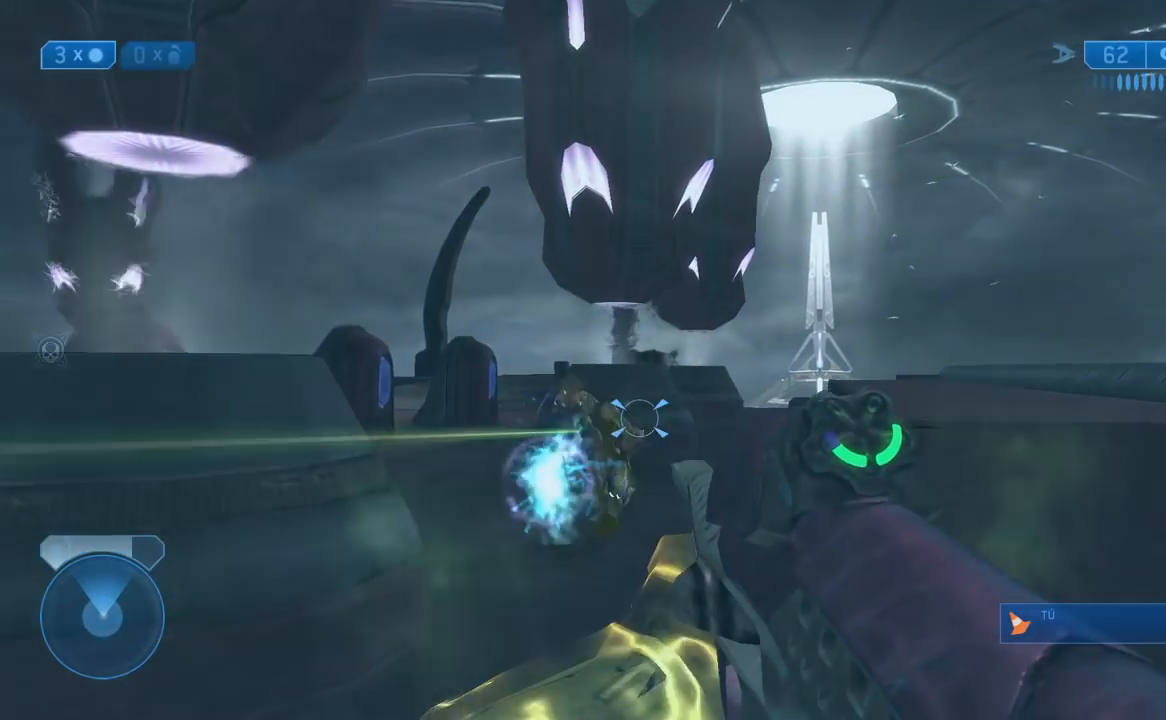
{"dt_ms": 500, "buttons": ["X"], "right_stick": "center", "events": [[33, "R2", "up"], [133, "right_stick", "left"], [283, "right_stick", "center"], [383, "X", "down"]]}
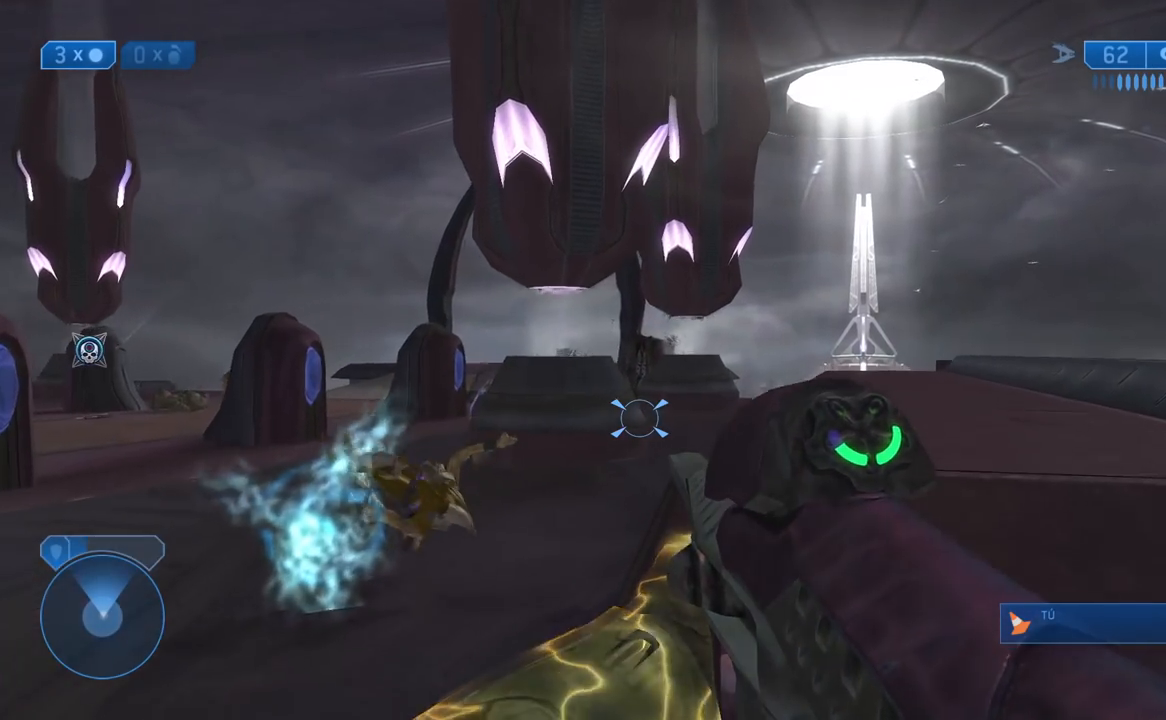
{"dt_ms": 500, "buttons": [], "right_stick": "center", "events": [[17, "X", "up"]]}
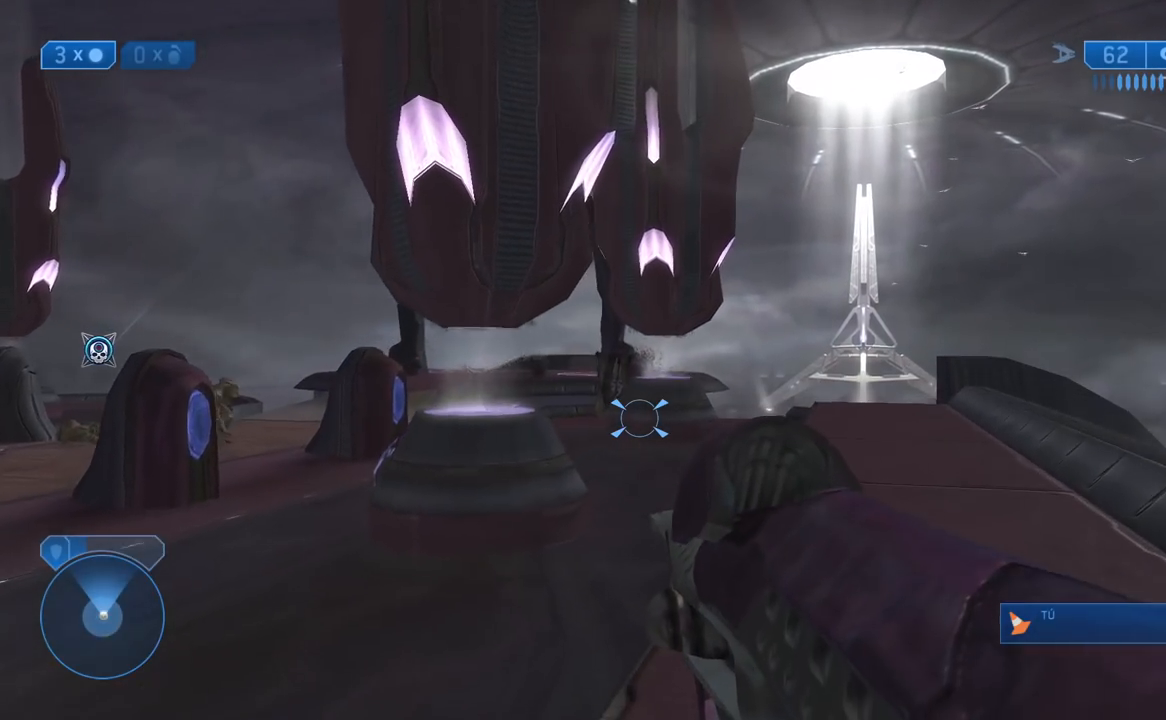
{"dt_ms": 500, "buttons": [], "right_stick": "center", "events": [[267, "right_stick", "left"], [367, "right_stick", "center"]]}
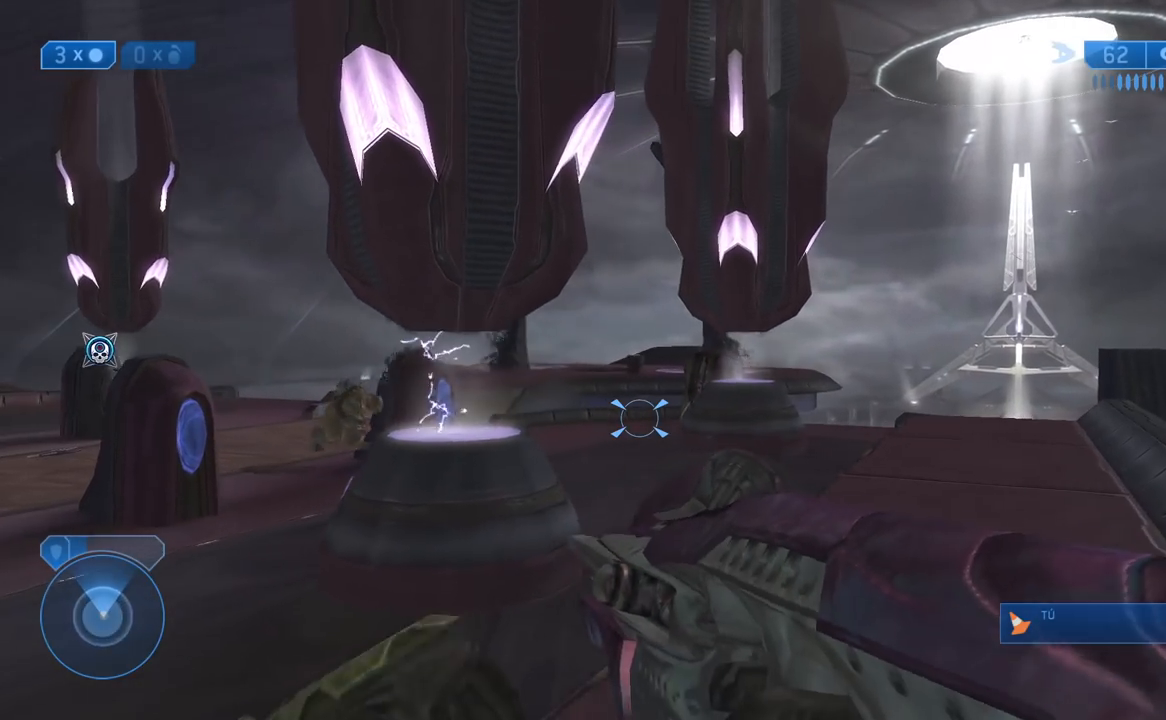
{"dt_ms": 500, "buttons": [], "right_stick": "center", "events": []}